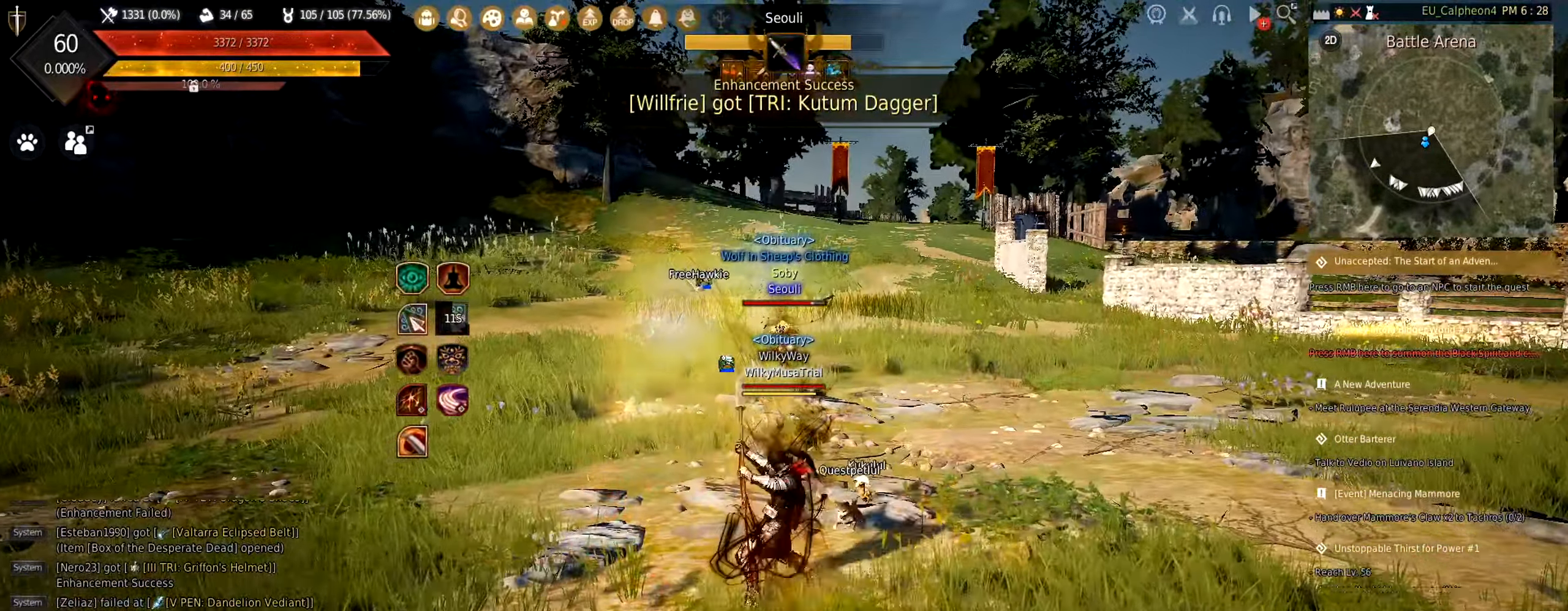
Gameplay with keyboard and mouse; each line is a JSON object with the keys and mouse buttons held at the frame after it. "events" lists presses ("down") and releases ("up") of "a", "c", "d", "e", "f", "q", "s", "shift", "space", "tab", "w", "mouse_left" and "mouse_right" between this image and that frame as [ms after this image, input, new state], when the widget could be followed in between. "mouse_left", "mouse_right" = the "left", "right" buttons of the "mouse" list. No other keys are recorded. Mouse movement is not recorded.
{"keys": ["shift"], "mouse": [], "events": [[200, "a", "down"], [250, "mouse_right", "down"], [333, "mouse_right", "up"], [383, "a", "up"], [417, "w", "up"], [483, "shift", "down"]]}
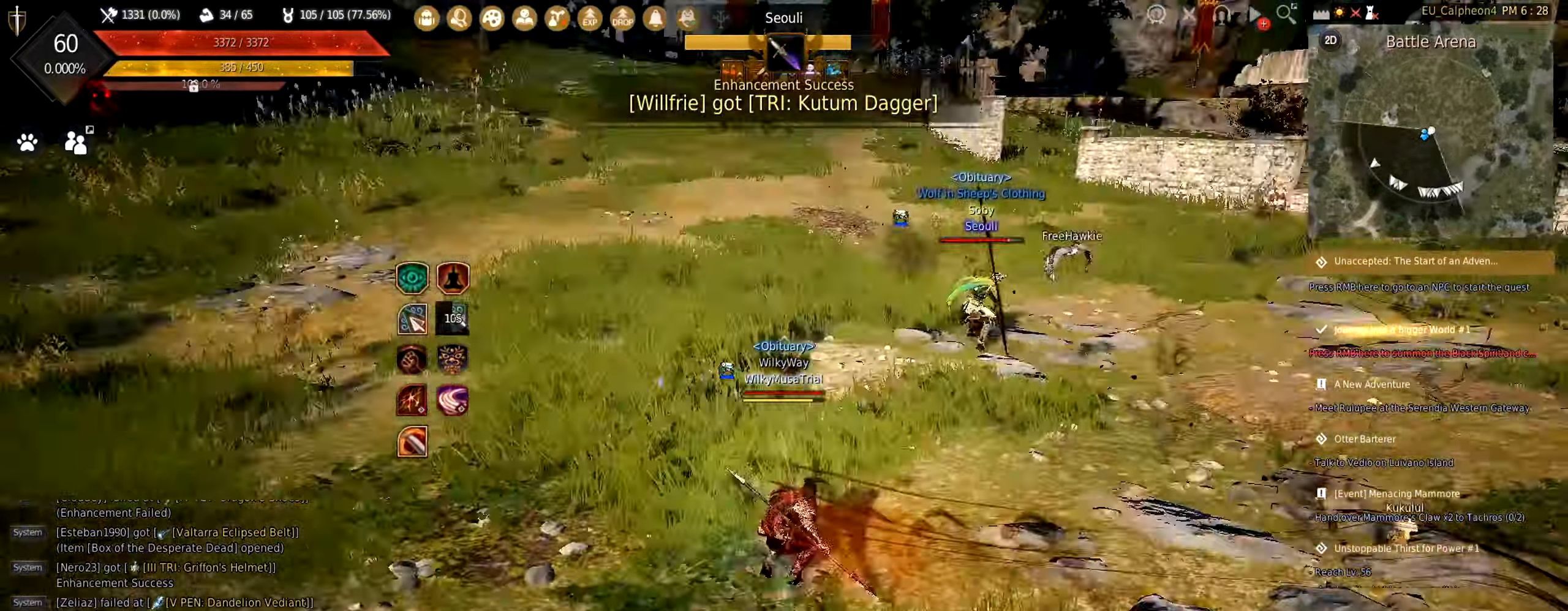
{"keys": ["shift"], "mouse": [], "events": [[83, "q", "down"], [233, "q", "up"], [283, "q", "down"], [400, "q", "up"]]}
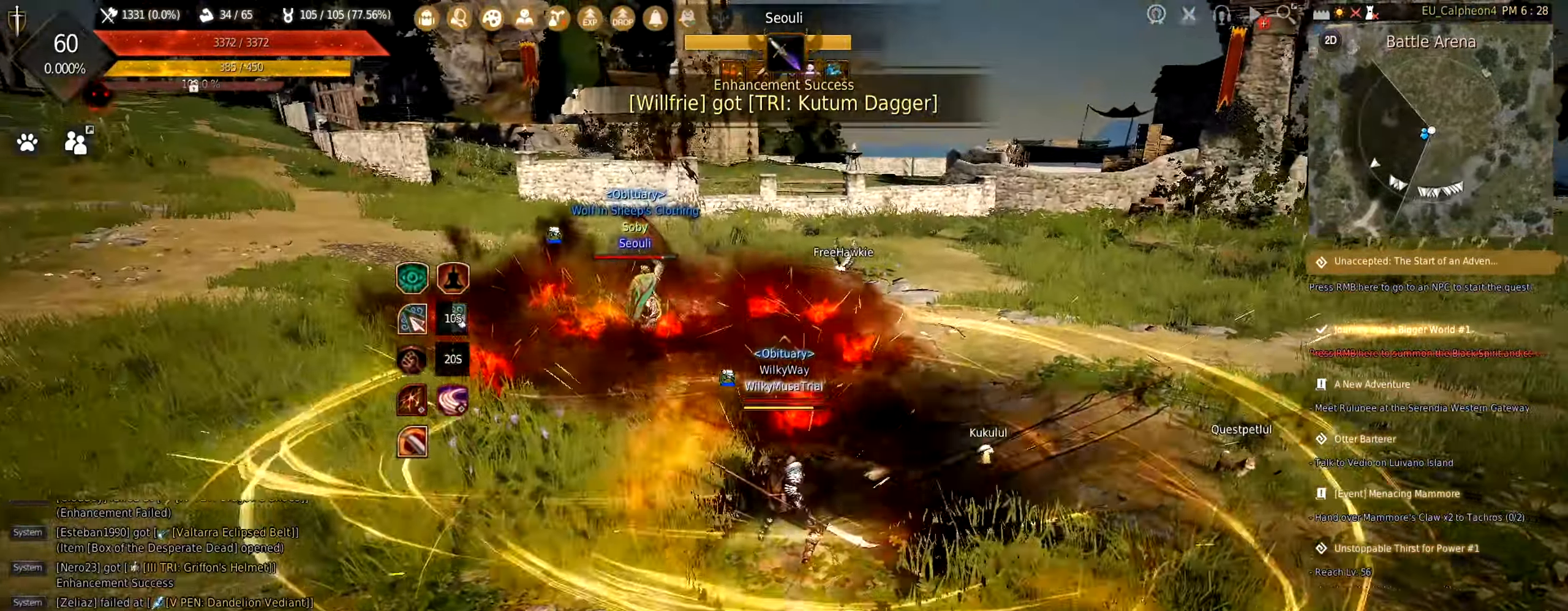
{"keys": ["a", "w"], "mouse": [], "events": [[117, "shift", "up"], [267, "w", "down"], [300, "a", "down"]]}
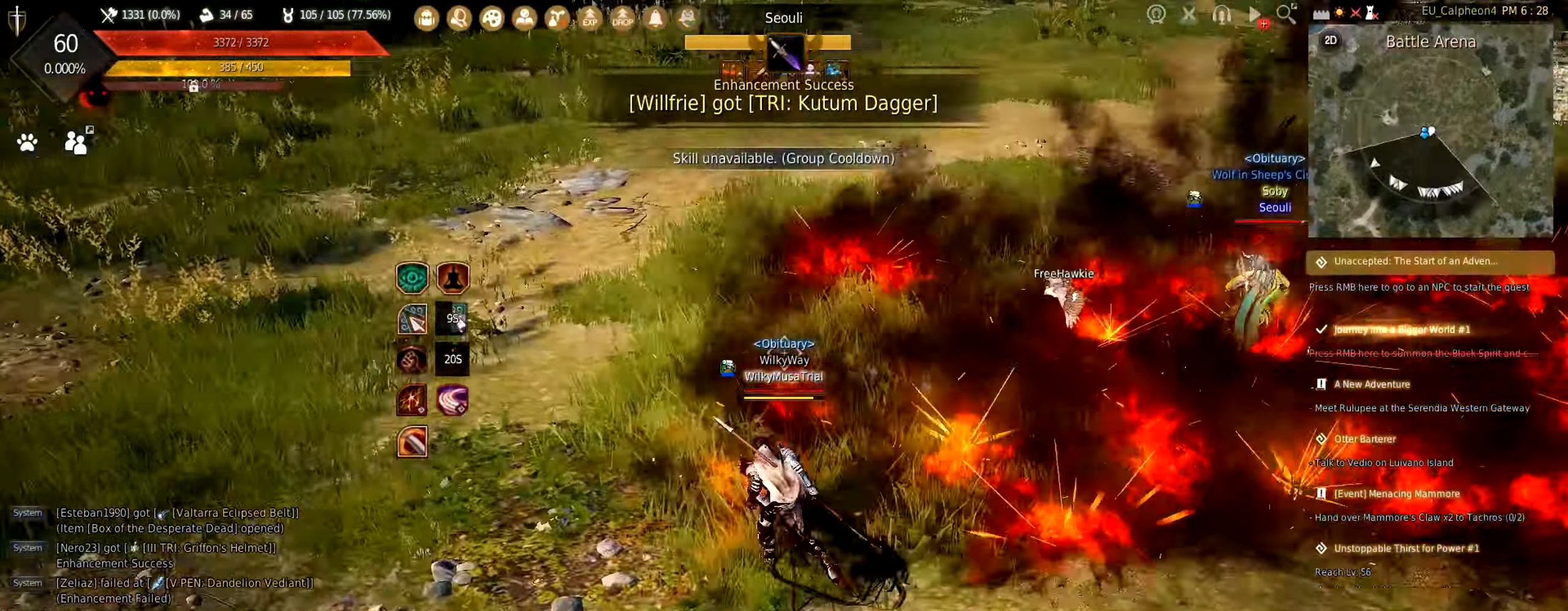
{"keys": ["shift"], "mouse": ["right"], "events": [[17, "w", "up"], [100, "s", "down"], [133, "a", "up"], [133, "mouse_right", "down"], [233, "mouse_right", "up"], [383, "s", "up"], [467, "shift", "down"], [500, "mouse_right", "down"]]}
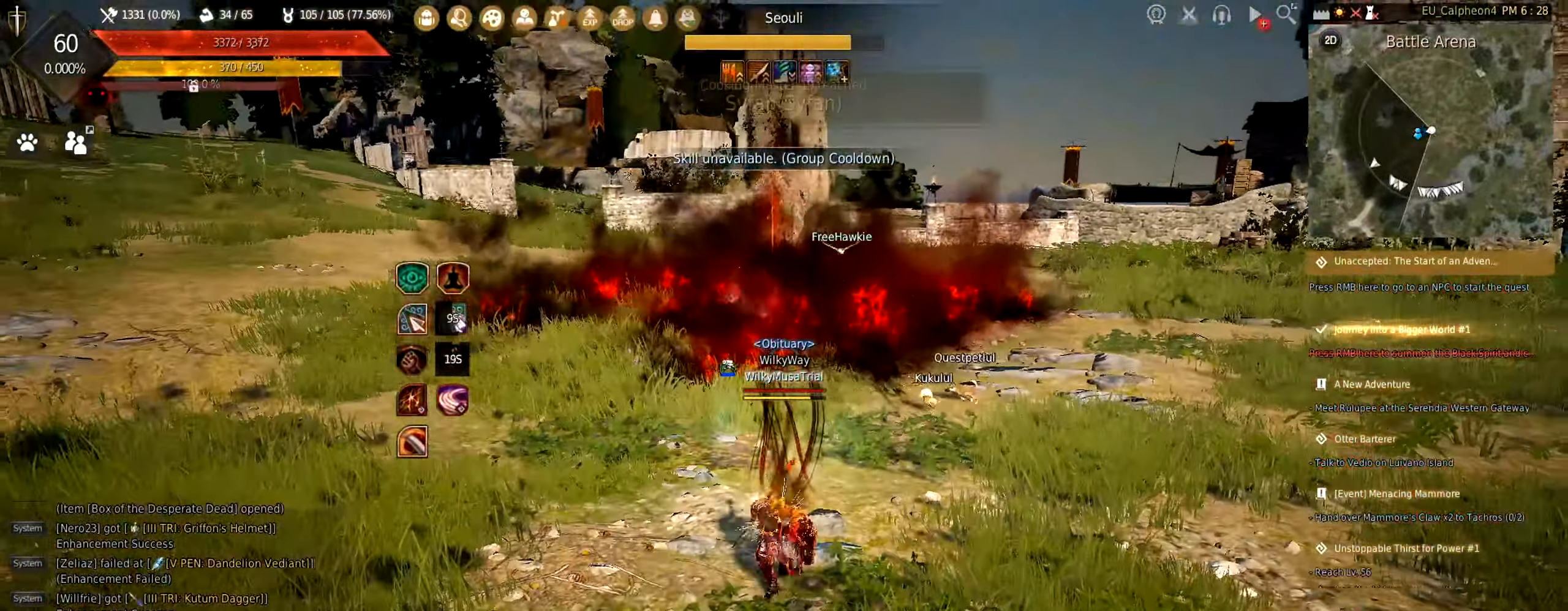
{"keys": ["shift"], "mouse": ["right"], "events": []}
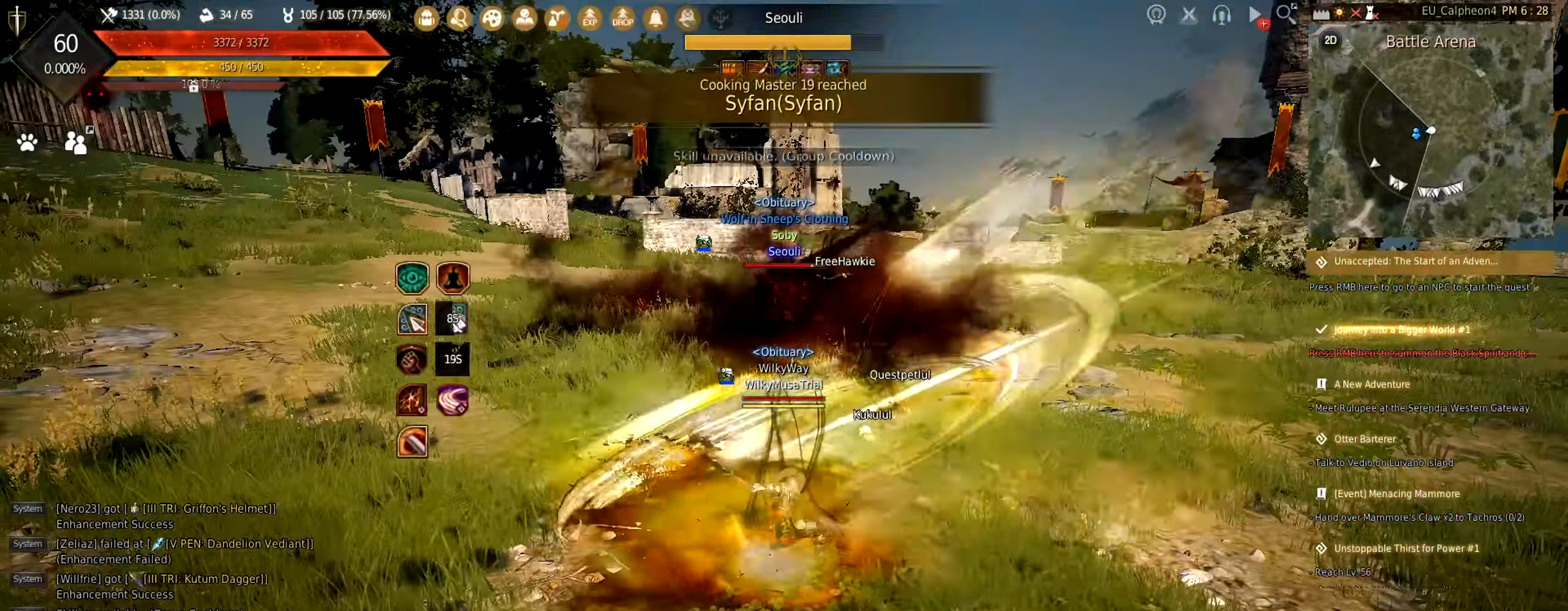
{"keys": ["shift"], "mouse": ["right"], "events": []}
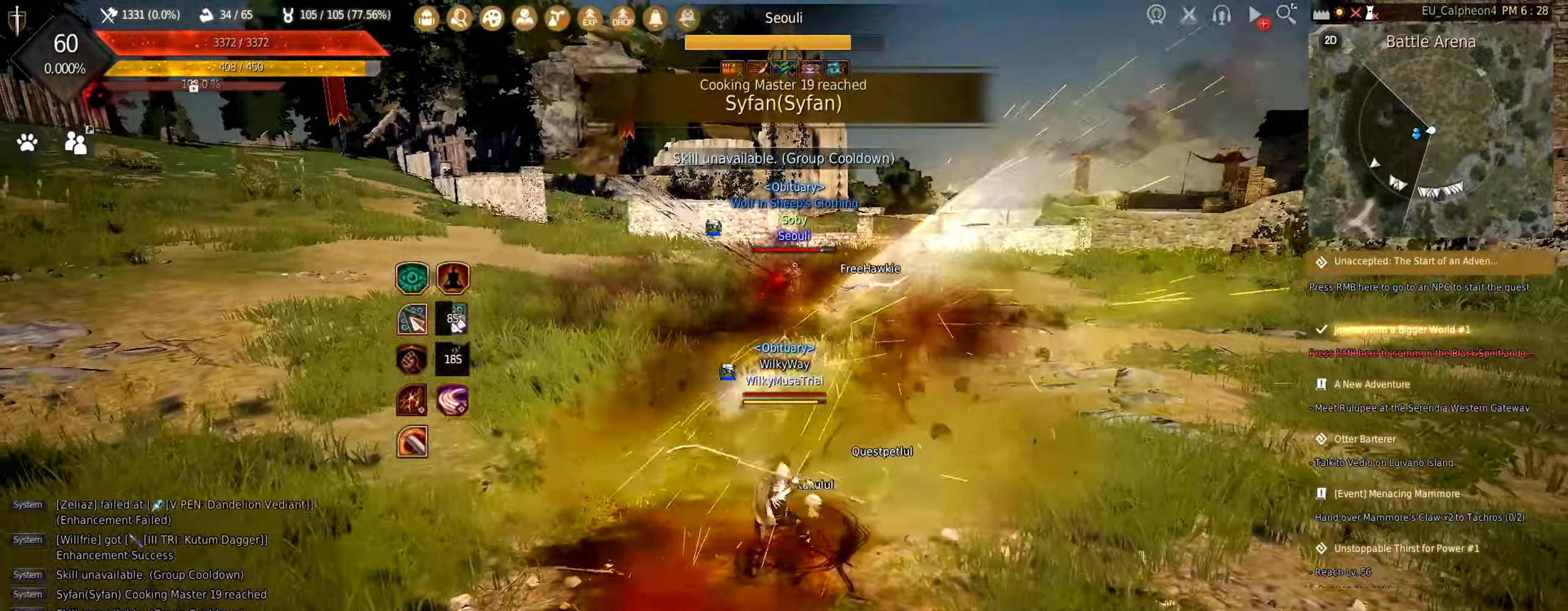
{"keys": ["shift"], "mouse": [], "events": [[450, "mouse_right", "up"]]}
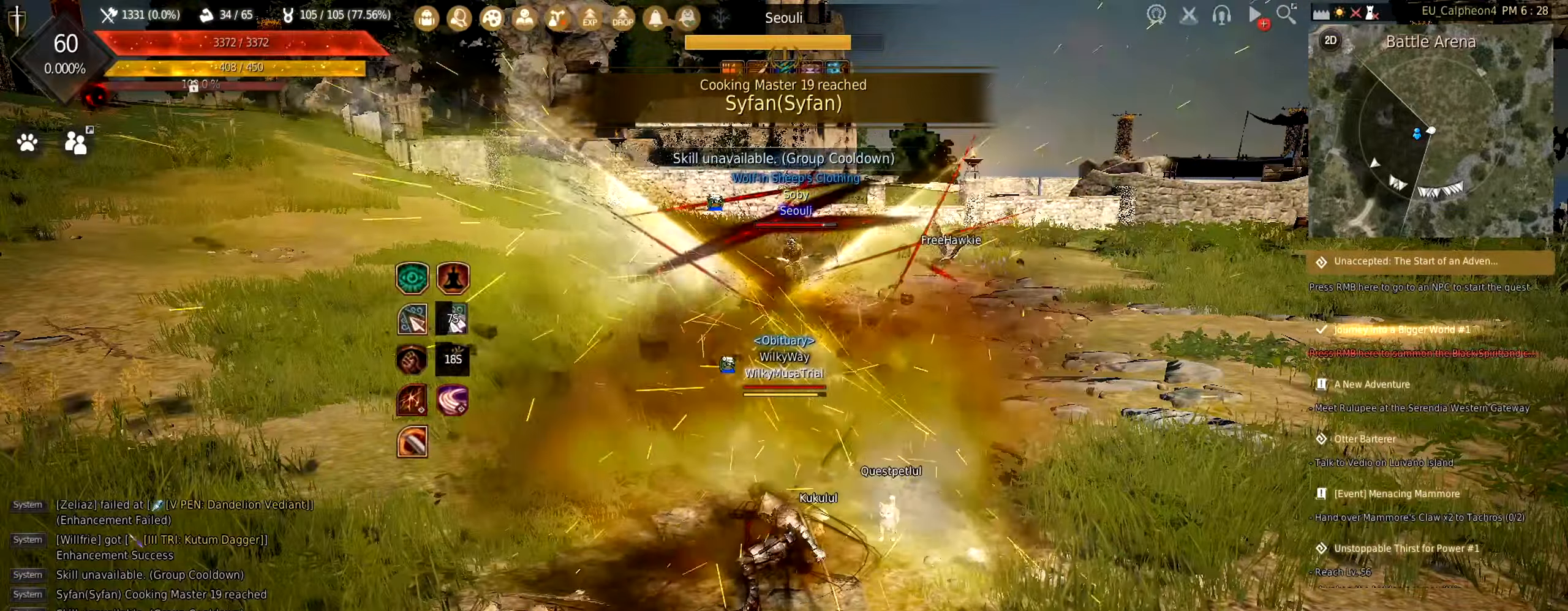
{"keys": ["d"], "mouse": [], "events": [[17, "shift", "up"], [367, "d", "down"]]}
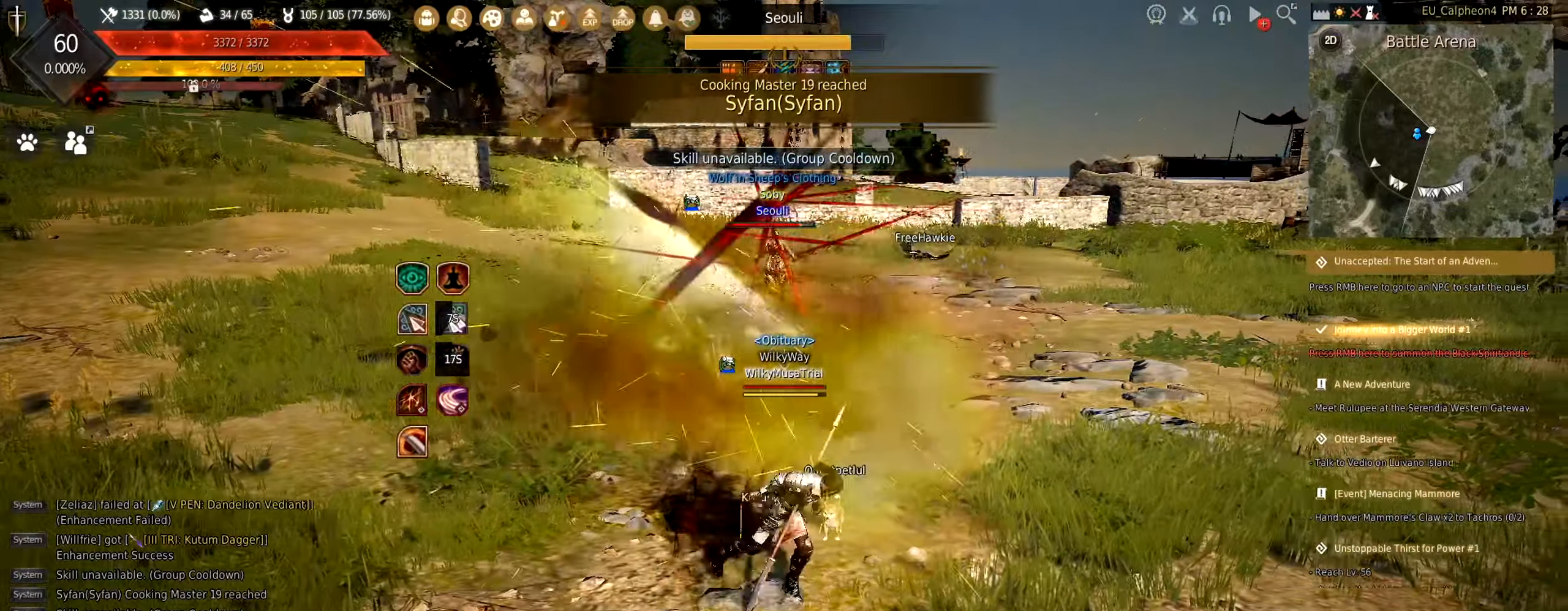
{"keys": ["d"], "mouse": [], "events": []}
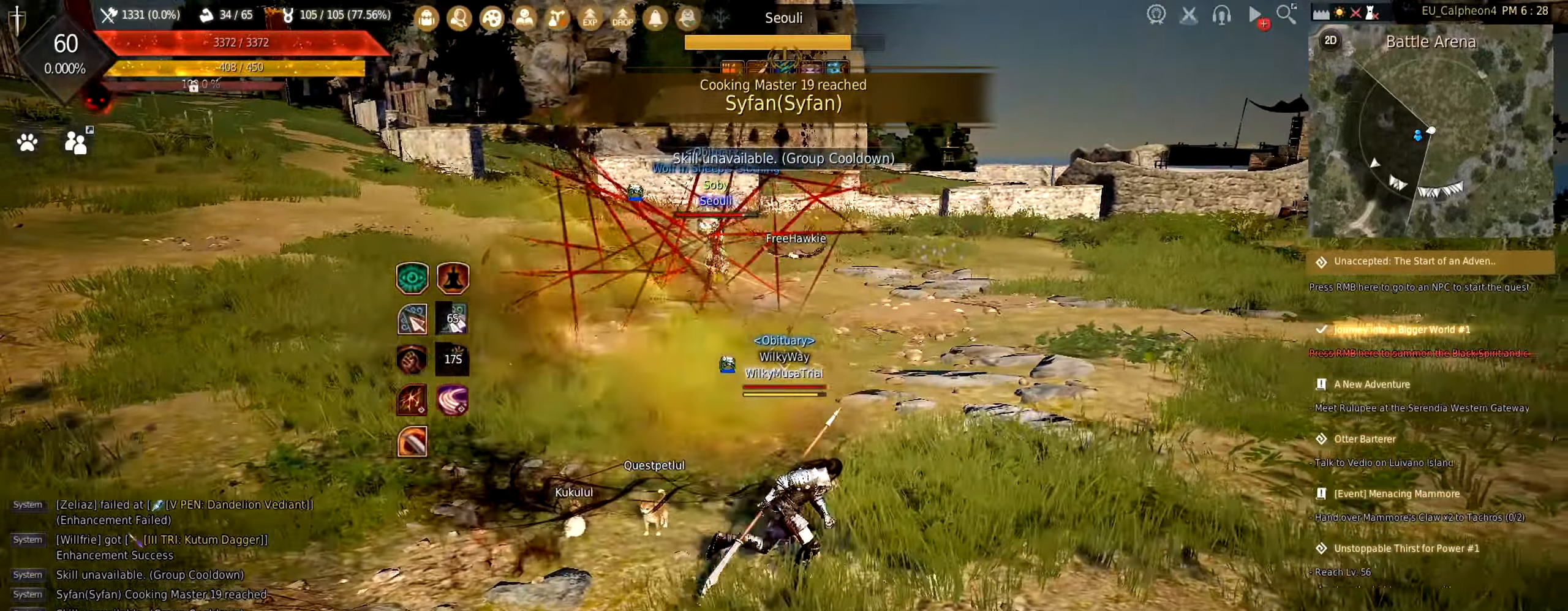
{"keys": ["d", "w"], "mouse": [], "events": [[267, "w", "down"]]}
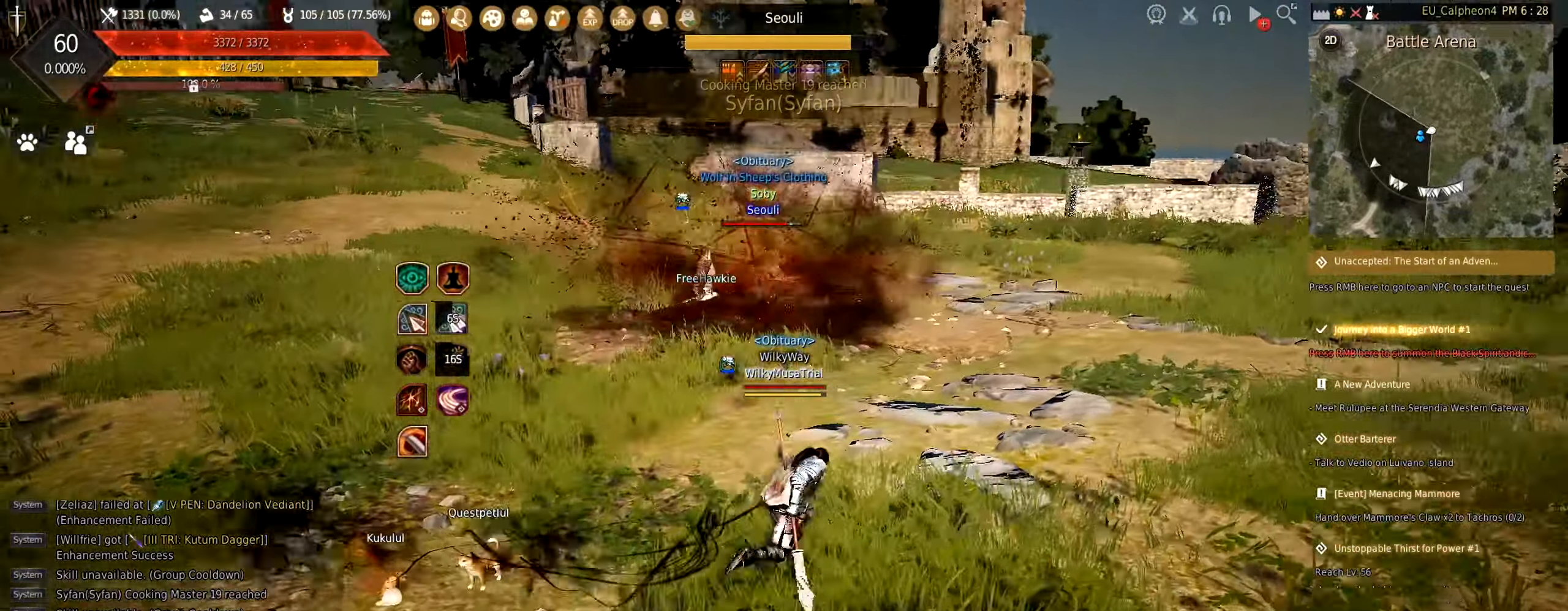
{"keys": [], "mouse": [], "events": [[134, "w", "up"], [217, "d", "up"], [300, "s", "down"], [317, "mouse_right", "down"], [417, "mouse_right", "up"], [484, "s", "up"]]}
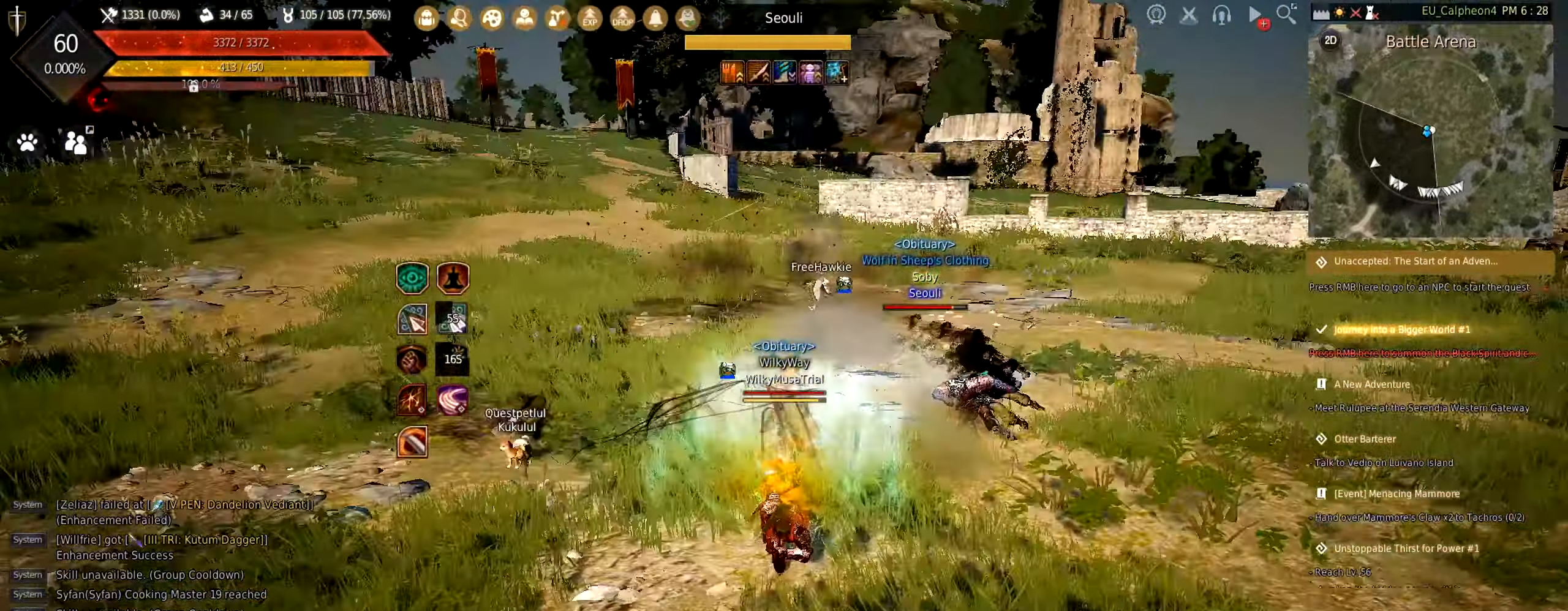
{"keys": ["shift"], "mouse": ["left"], "events": [[300, "shift", "down"], [334, "mouse_left", "down"]]}
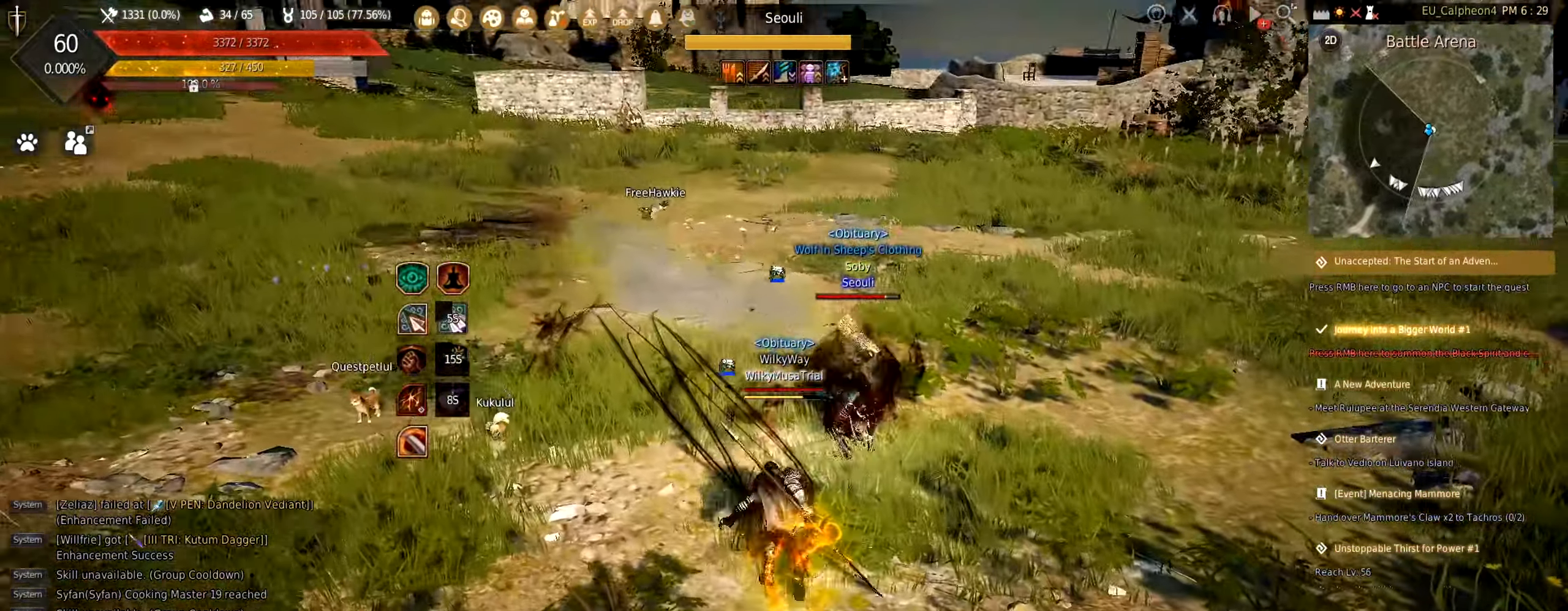
{"keys": [], "mouse": [], "events": [[350, "mouse_left", "up"], [434, "shift", "up"]]}
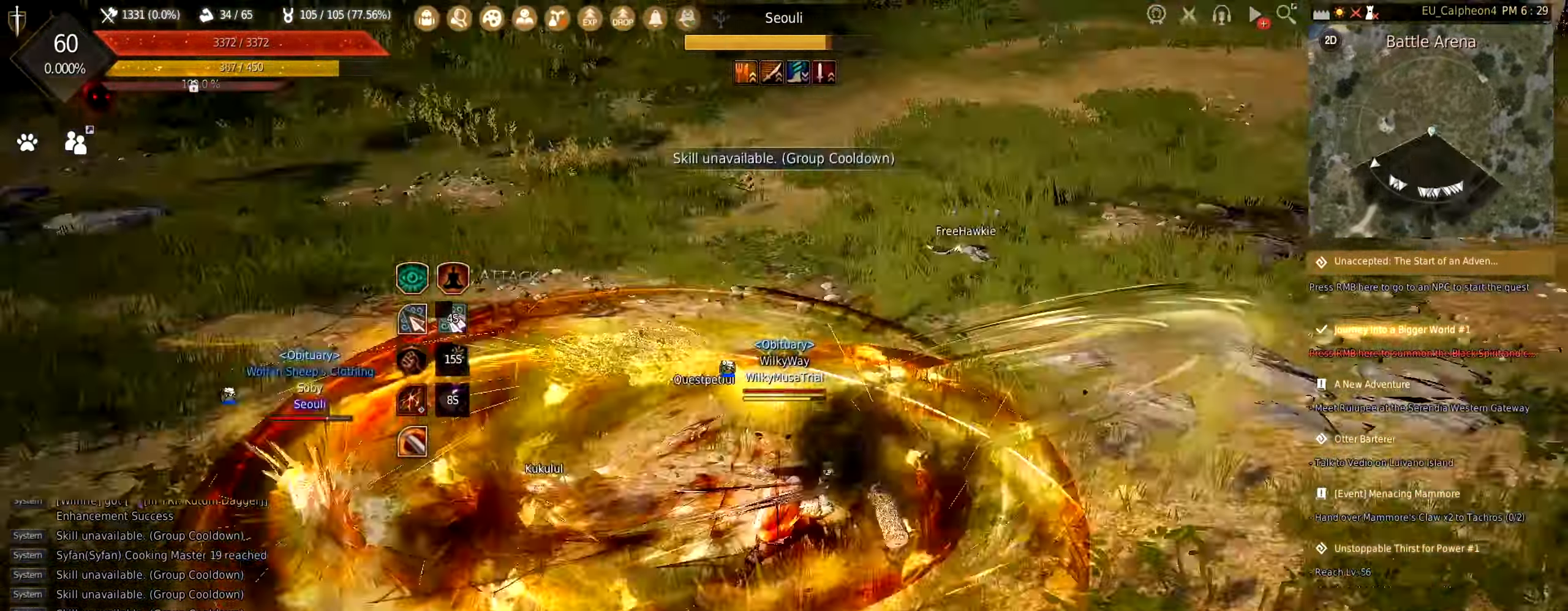
{"keys": ["d"], "mouse": [], "events": [[34, "mouse_right", "down"], [34, "s", "down"], [434, "mouse_right", "up"], [450, "s", "up"], [500, "d", "down"]]}
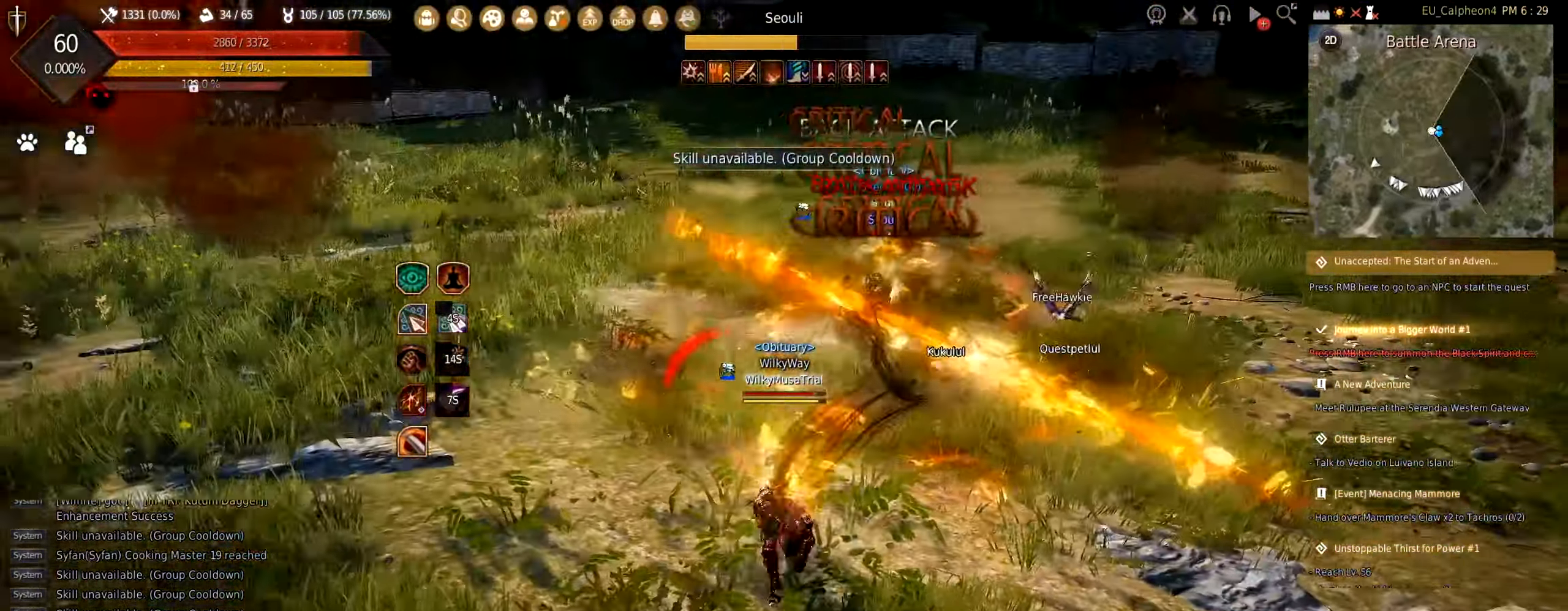
{"keys": [], "mouse": [], "events": [[34, "mouse_left", "down"], [384, "d", "up"], [384, "mouse_left", "up"]]}
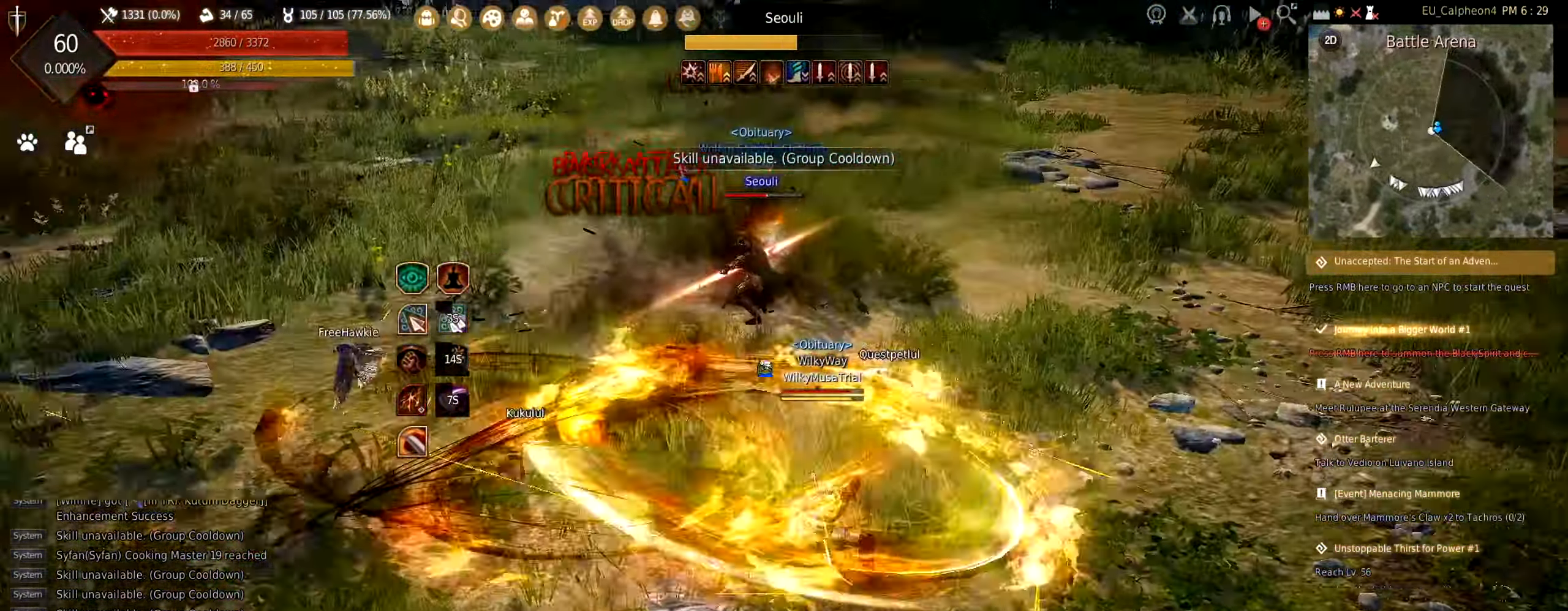
{"keys": ["space"], "mouse": [], "events": [[34, "f", "down"], [367, "f", "up"], [417, "space", "down"]]}
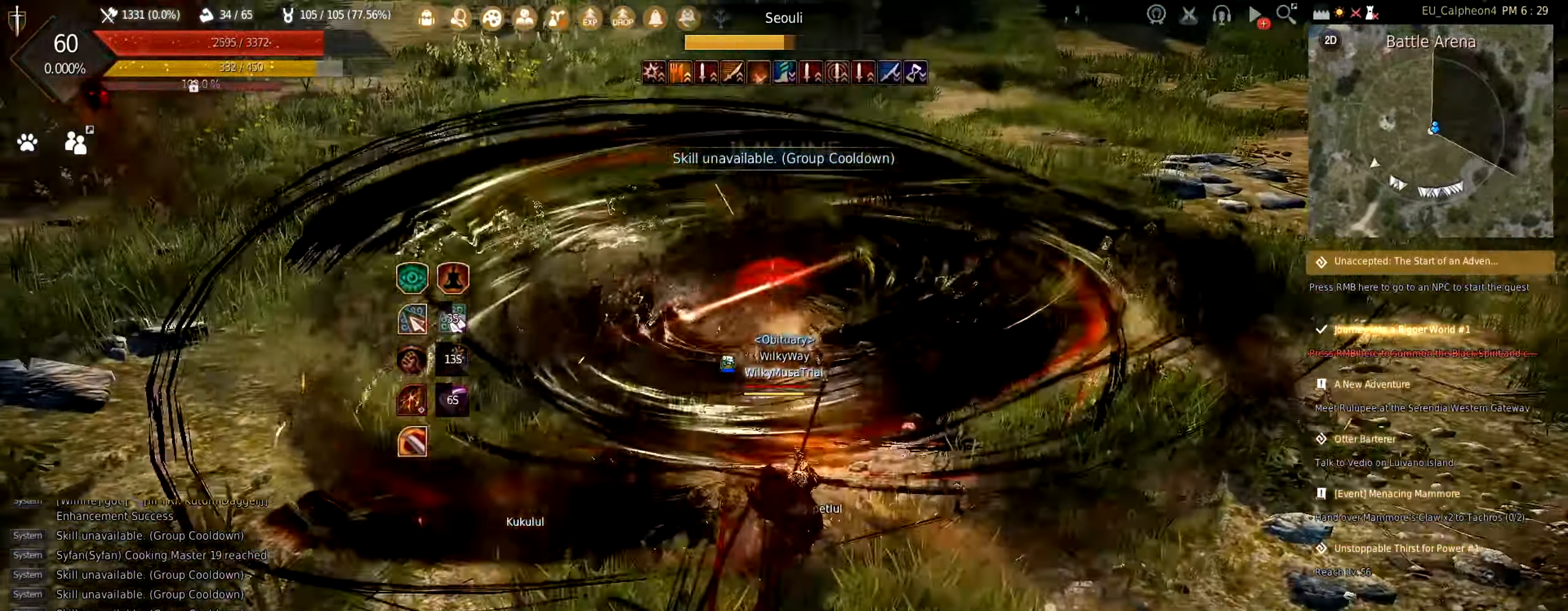
{"keys": [], "mouse": [], "events": [[450, "space", "up"]]}
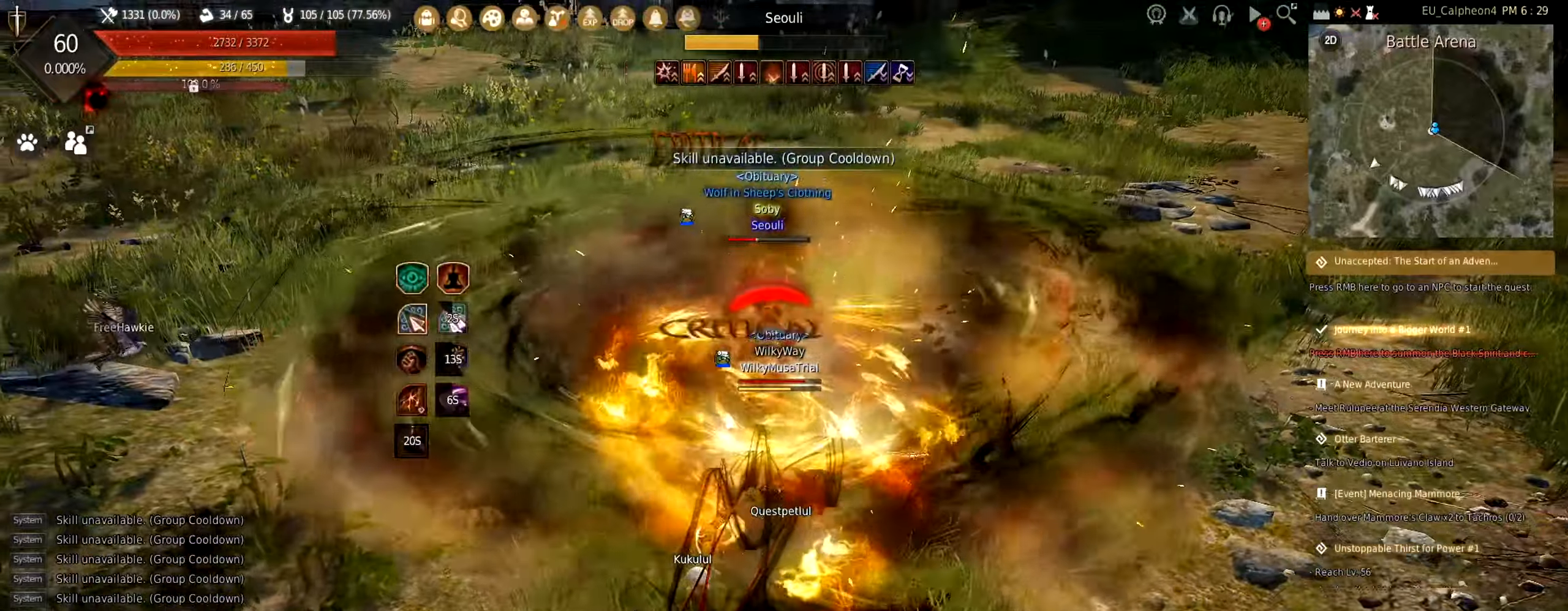
{"keys": ["d"], "mouse": ["left"], "events": [[316, "d", "down"], [416, "mouse_left", "down"]]}
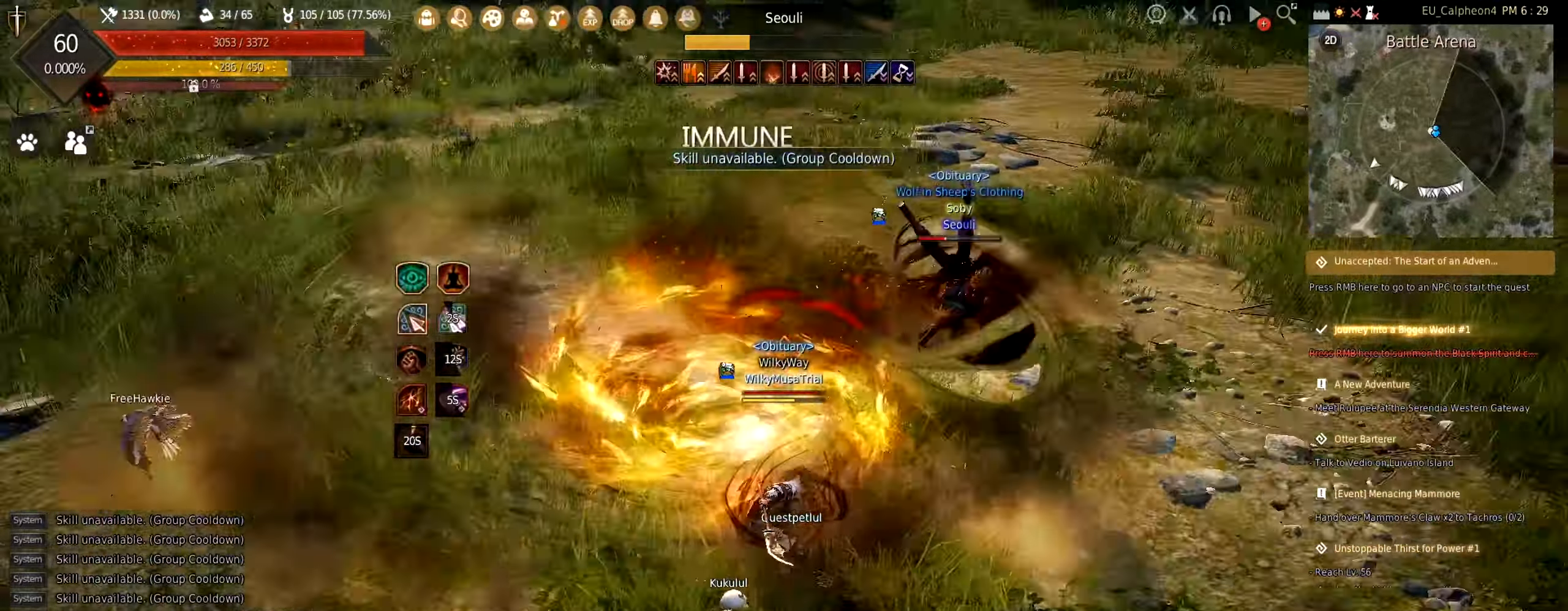
{"keys": ["s"], "mouse": [], "events": [[433, "mouse_left", "up"], [466, "d", "up"], [500, "s", "down"]]}
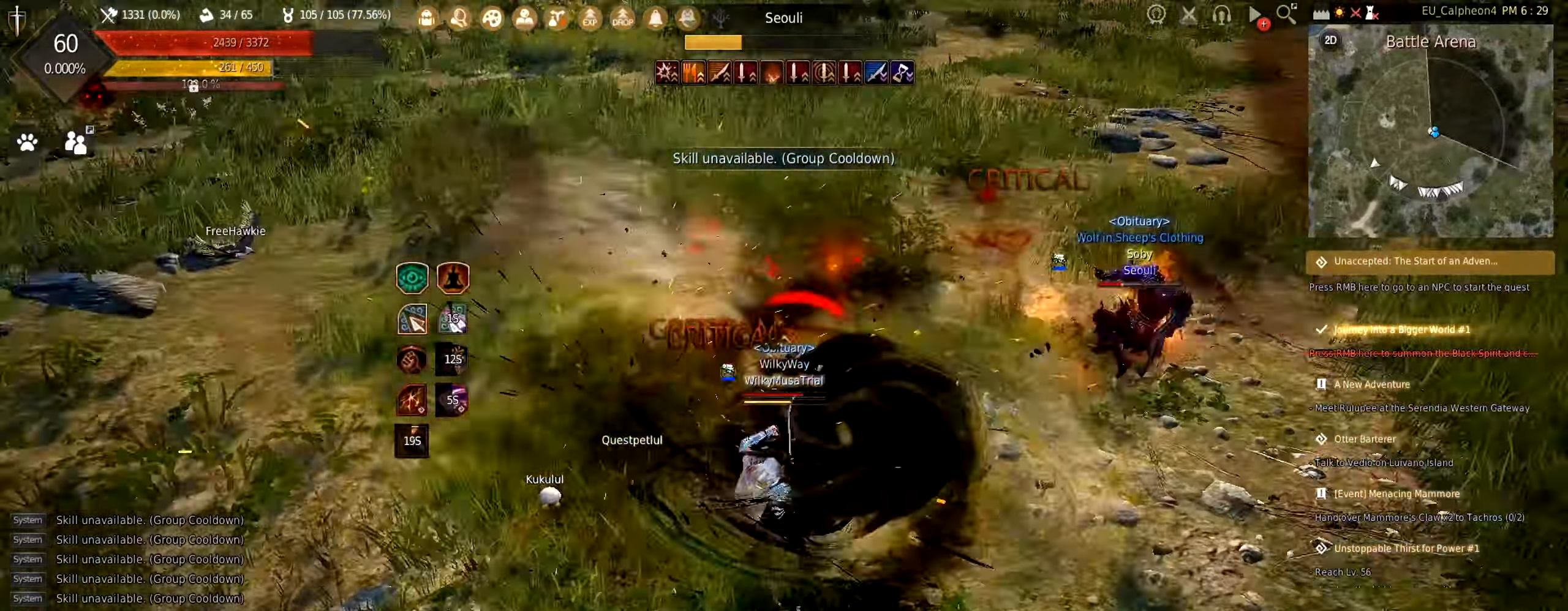
{"keys": ["s"], "mouse": ["right"], "events": [[50, "mouse_right", "down"]]}
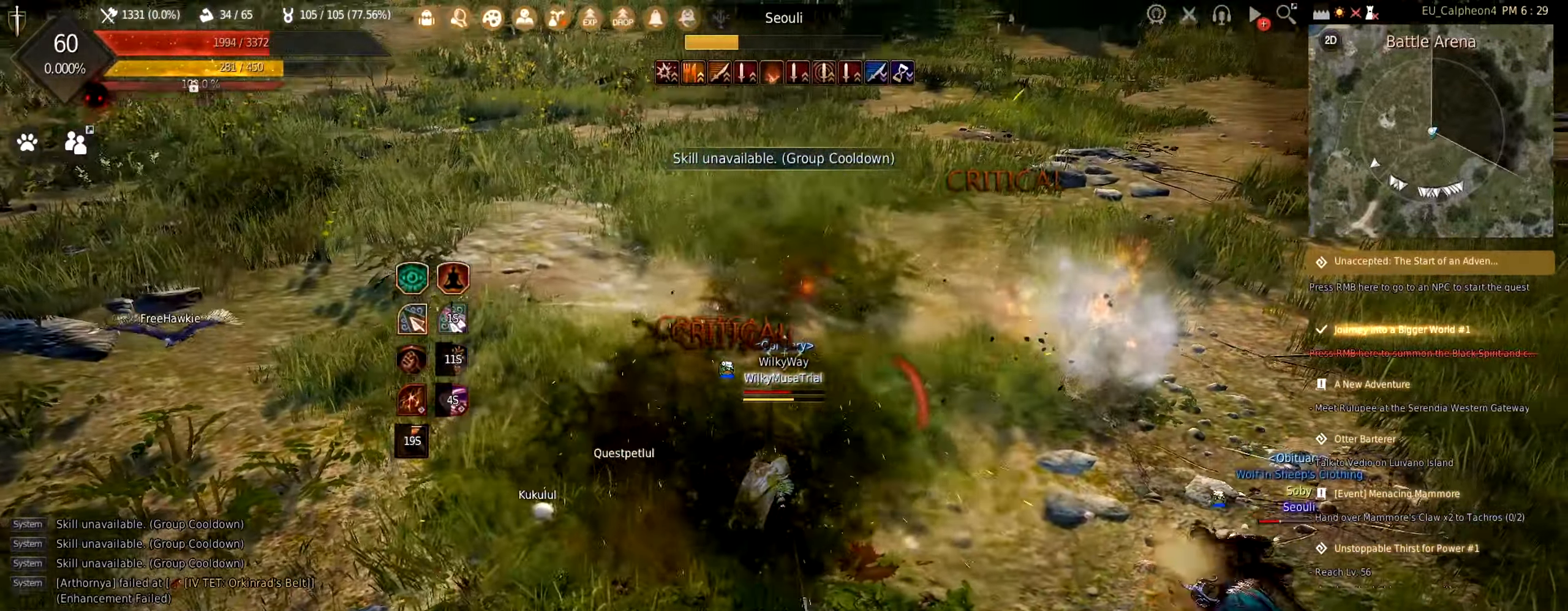
{"keys": ["s"], "mouse": ["right"], "events": []}
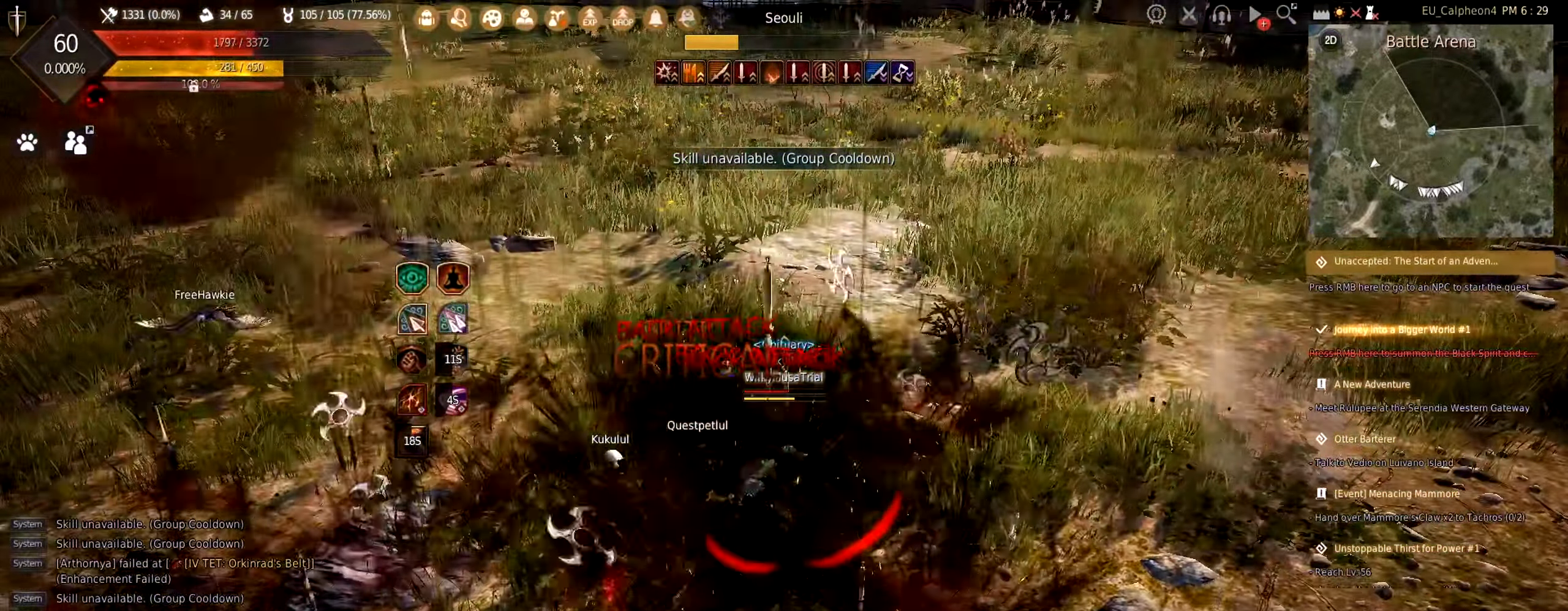
{"keys": ["s"], "mouse": ["right"], "events": []}
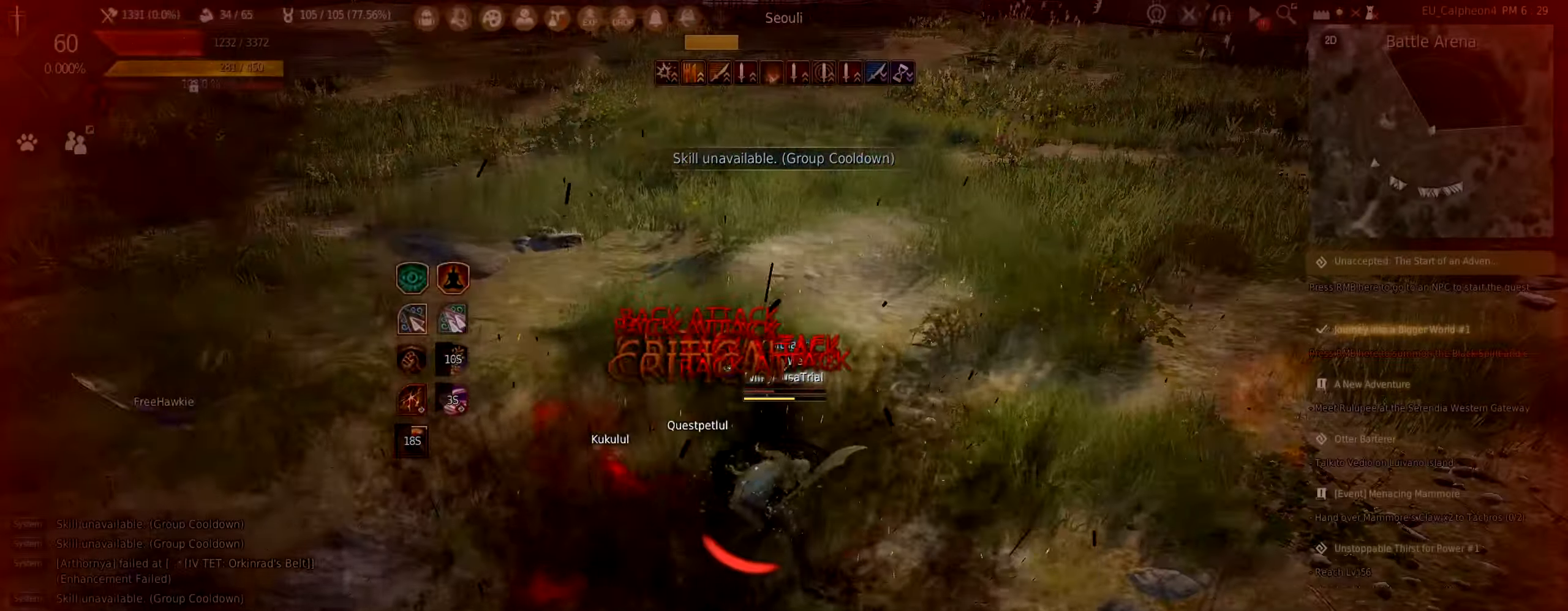
{"keys": ["s"], "mouse": ["right"], "events": []}
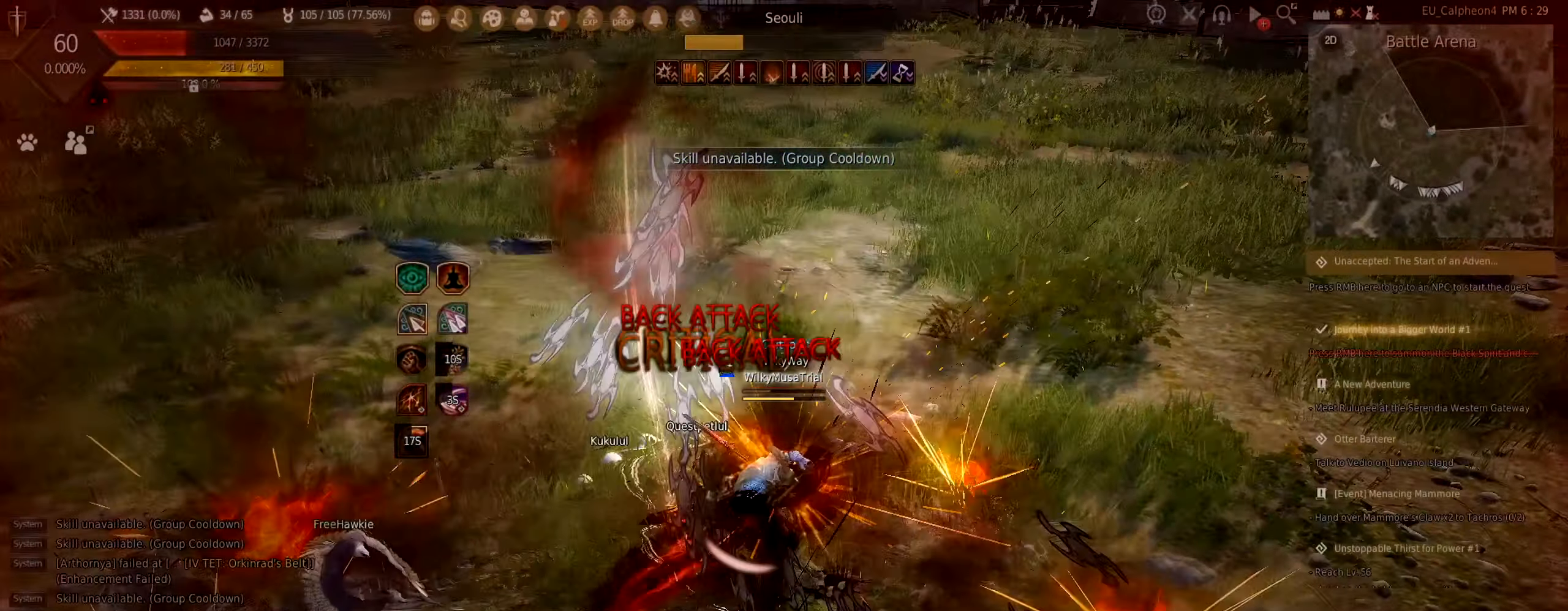
{"keys": ["s"], "mouse": ["right"], "events": []}
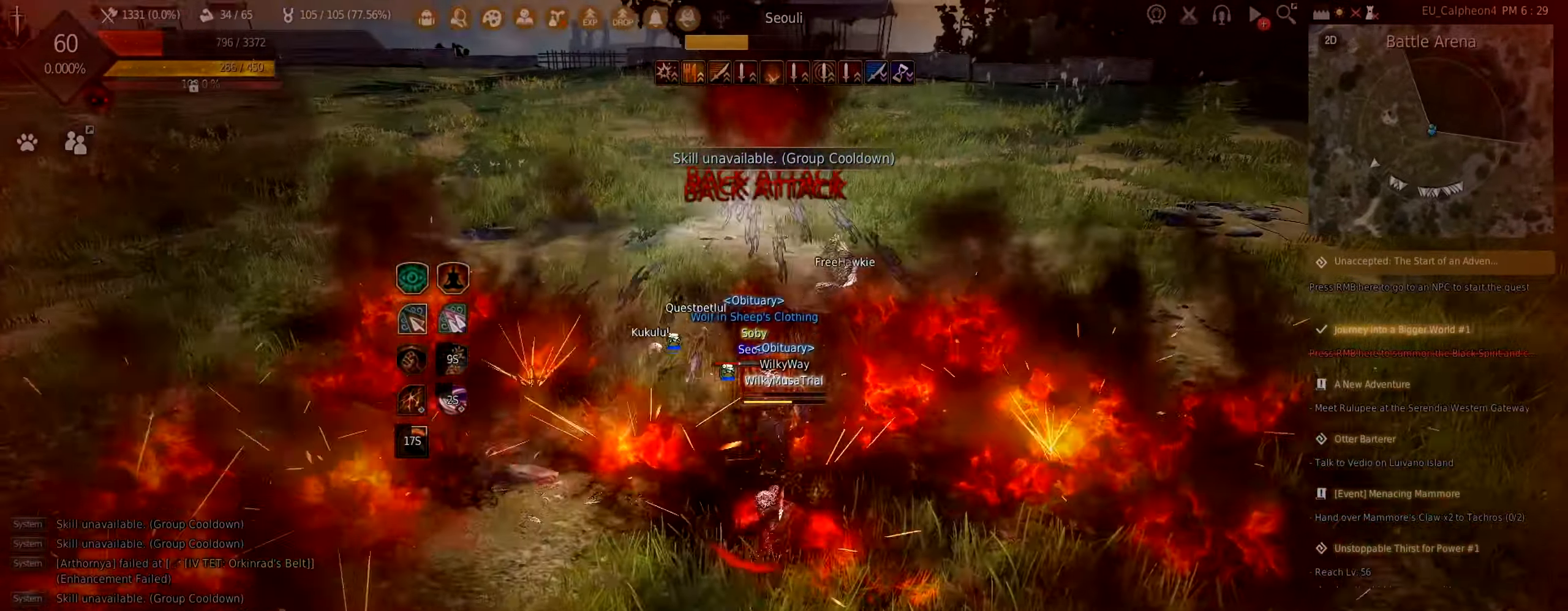
{"keys": ["s"], "mouse": ["left"], "events": [[33, "c", "down"], [50, "mouse_right", "up"], [83, "space", "down"], [133, "space", "up"], [166, "s", "up"], [183, "c", "up"], [266, "s", "down"], [300, "mouse_left", "down"]]}
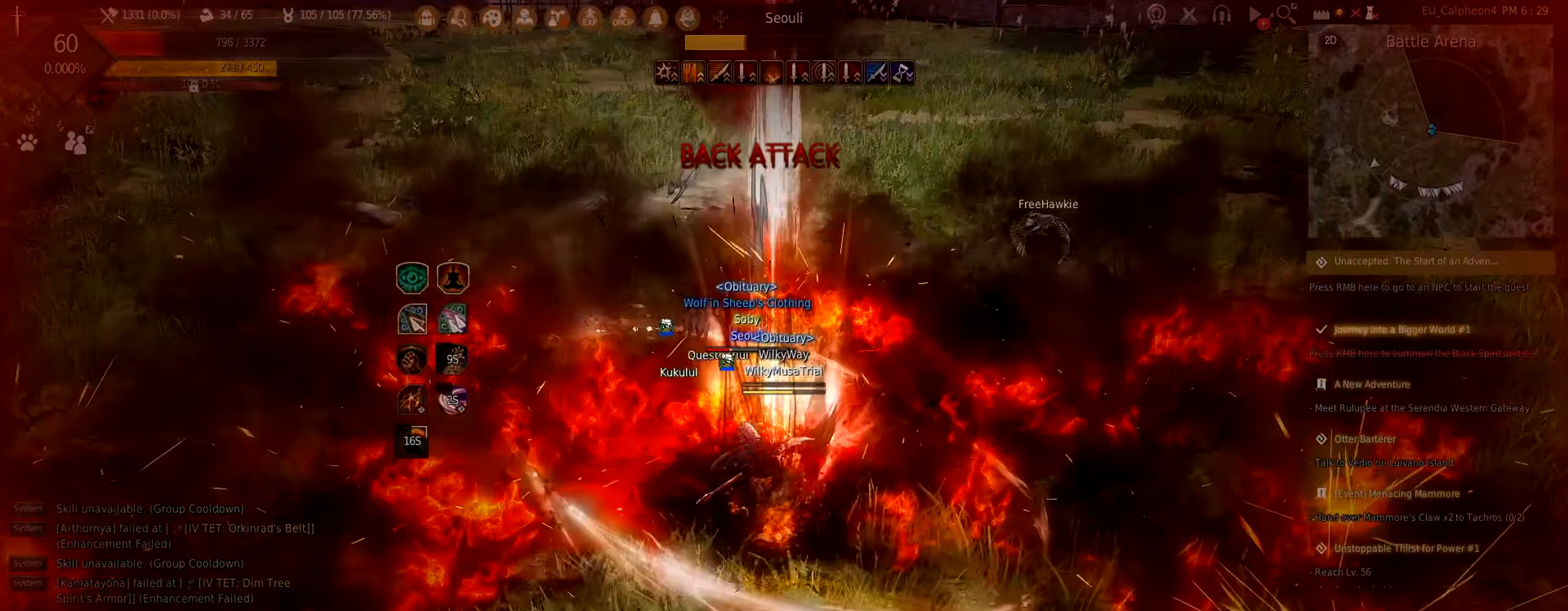
{"keys": ["q", "s"], "mouse": [], "events": [[133, "s", "up"], [200, "mouse_left", "up"], [383, "s", "down"], [450, "q", "down"]]}
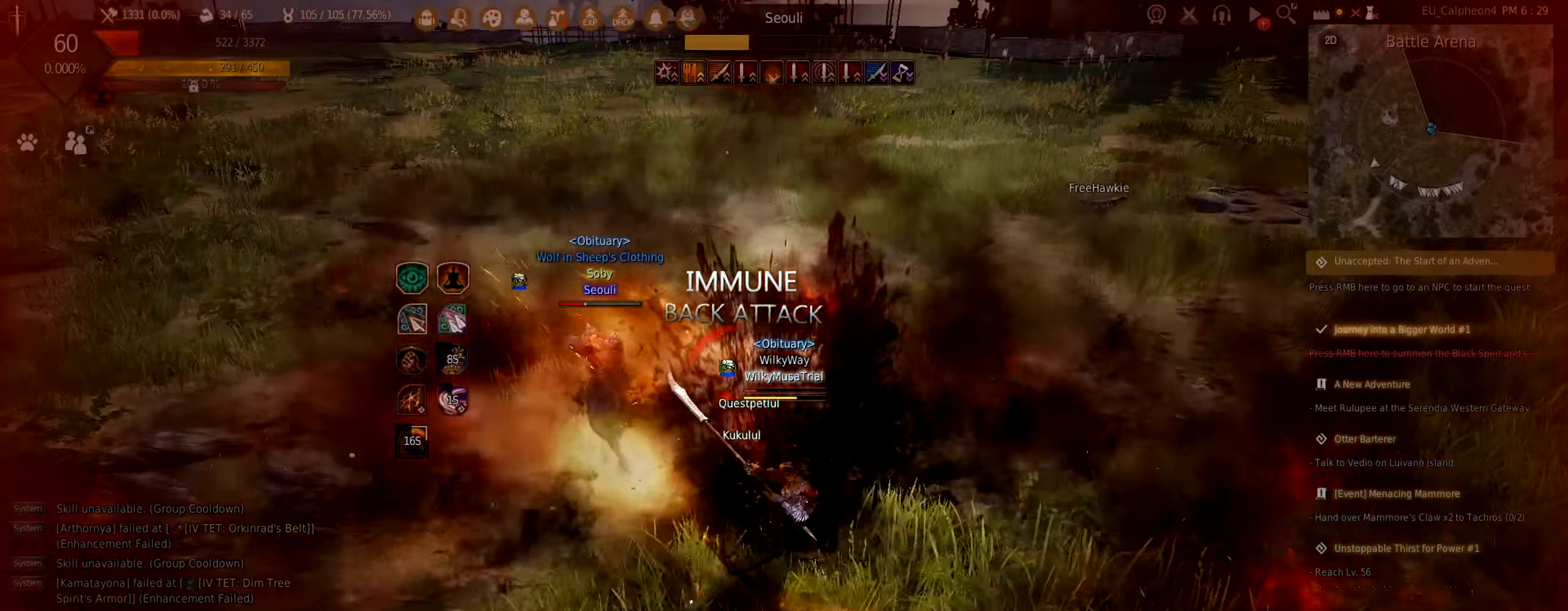
{"keys": ["d"], "mouse": ["left"], "events": [[283, "q", "up"], [316, "s", "up"], [416, "d", "down"], [466, "mouse_left", "down"]]}
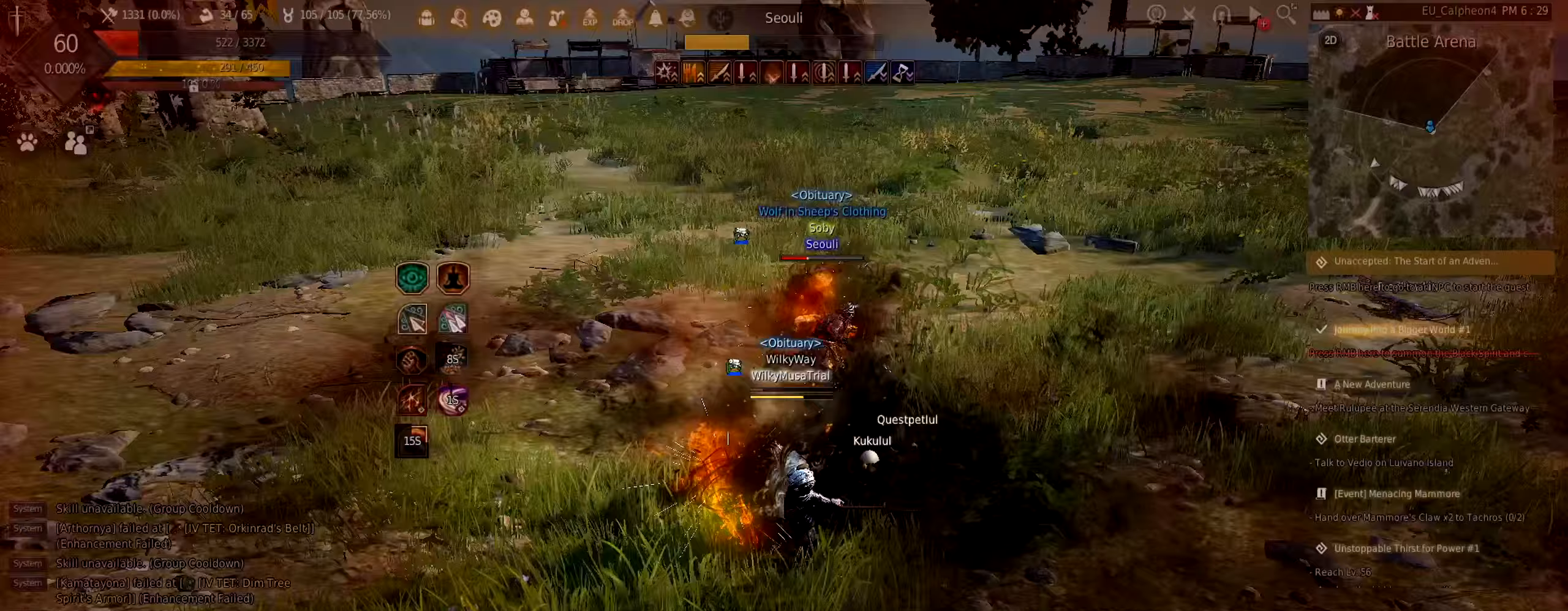
{"keys": ["space"], "mouse": [], "events": [[233, "d", "up"], [233, "mouse_left", "up"], [367, "space", "down"]]}
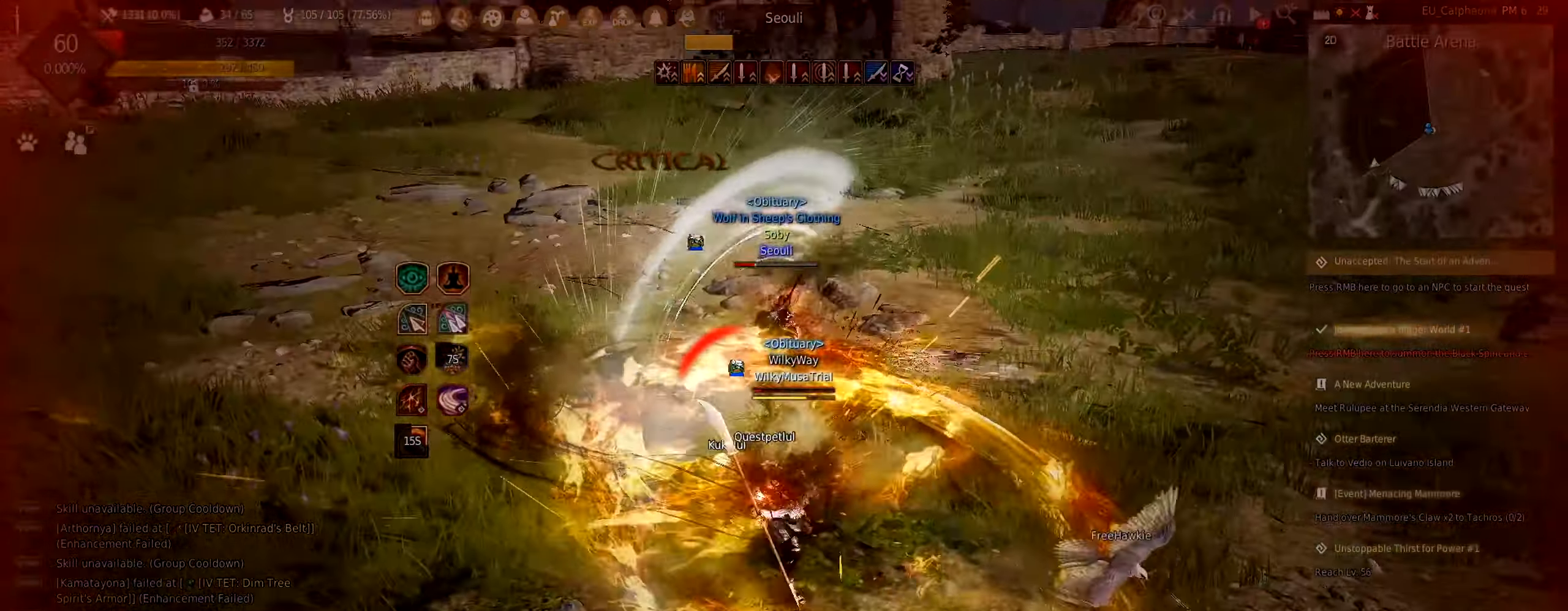
{"keys": ["f"], "mouse": [], "events": [[183, "space", "up"], [250, "f", "down"]]}